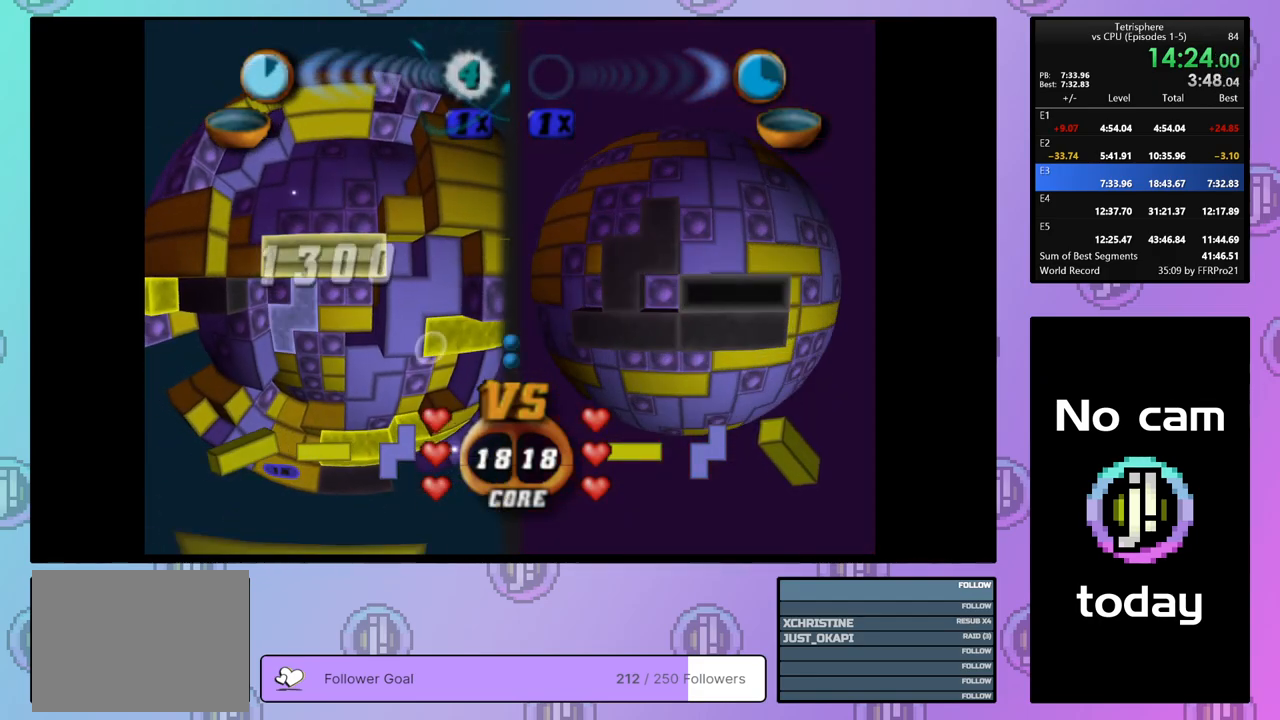
Gameplay with a controller (PlayStation layout); each line is a JSON object with the inputs held at the frame after it. "events" lists button and stick changes between this image and that frame as [ms after this image, input, new state], when the widget could be followed in between. Not read: left_stick.
{"buttons": ["DPAD_DOWN"], "right_stick": "center", "events": [[267, "CROSS", "down"], [400, "CROSS", "up"], [483, "DPAD_DOWN", "down"]]}
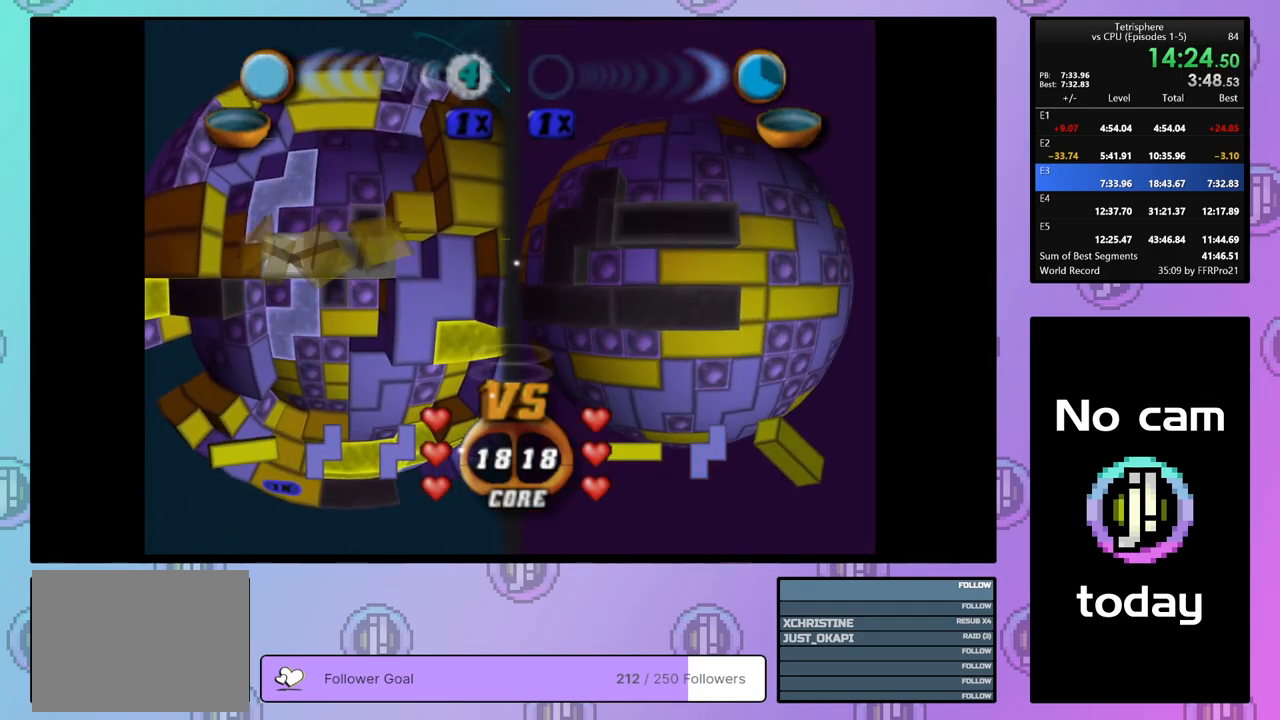
{"buttons": [], "right_stick": "center", "events": [[83, "DPAD_DOWN", "up"], [133, "DPAD_DOWN", "down"], [233, "DPAD_DOWN", "up"], [317, "DPAD_DOWN", "down"], [400, "DPAD_DOWN", "up"]]}
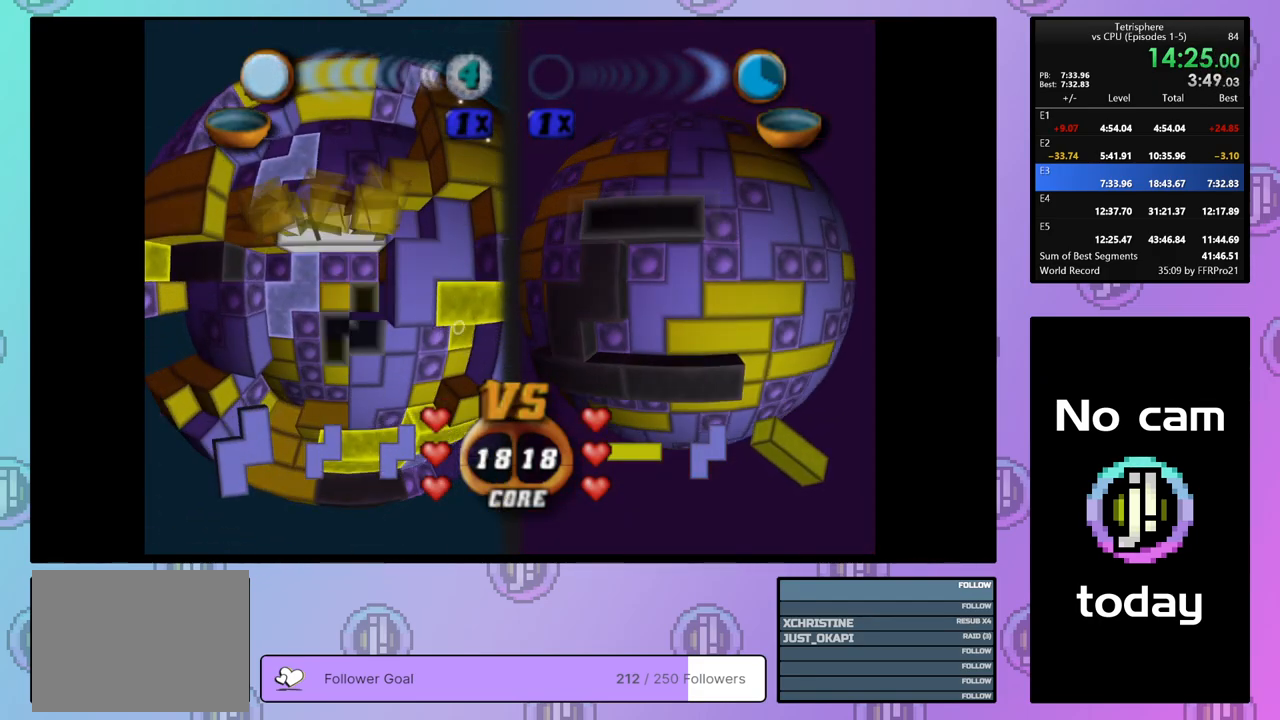
{"buttons": [], "right_stick": "center", "events": [[67, "DPAD_RIGHT", "down"], [150, "DPAD_RIGHT", "up"], [300, "DPAD_DOWN", "down"], [367, "DPAD_DOWN", "up"]]}
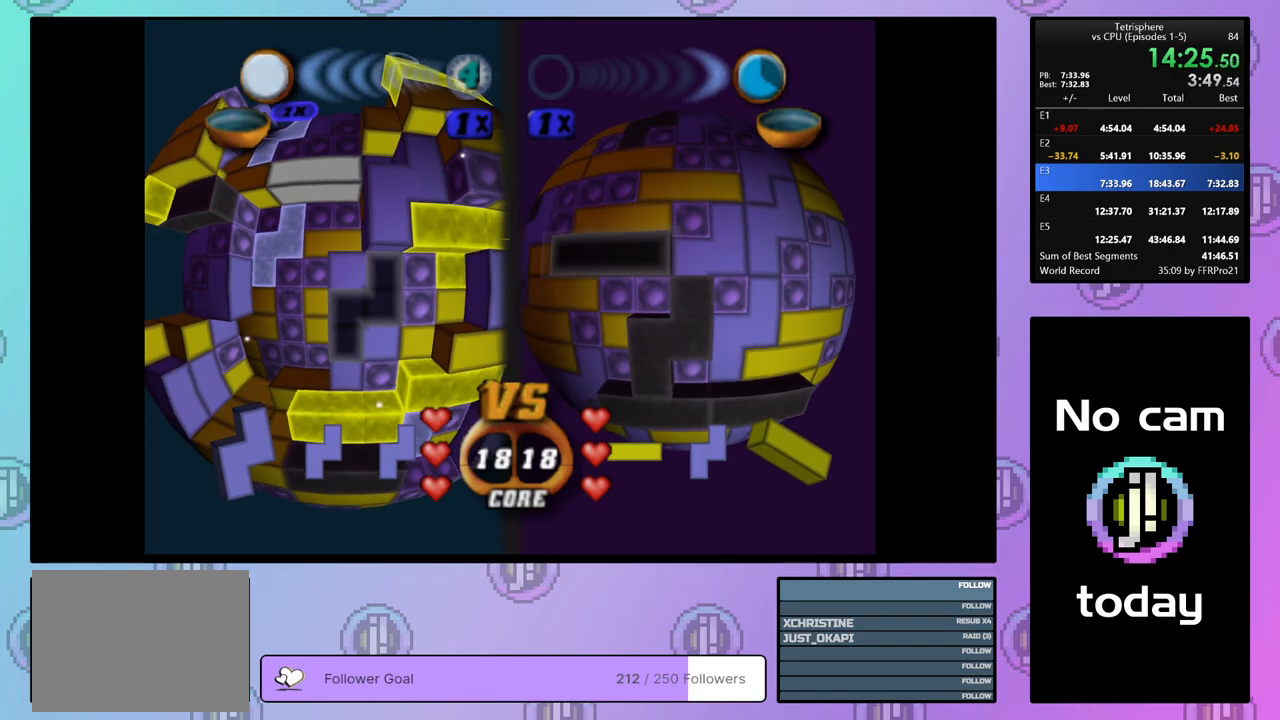
{"buttons": ["CROSS"], "right_stick": "center", "events": [[50, "DPAD_DOWN", "down"], [83, "DPAD_DOWN", "up"], [400, "CROSS", "down"]]}
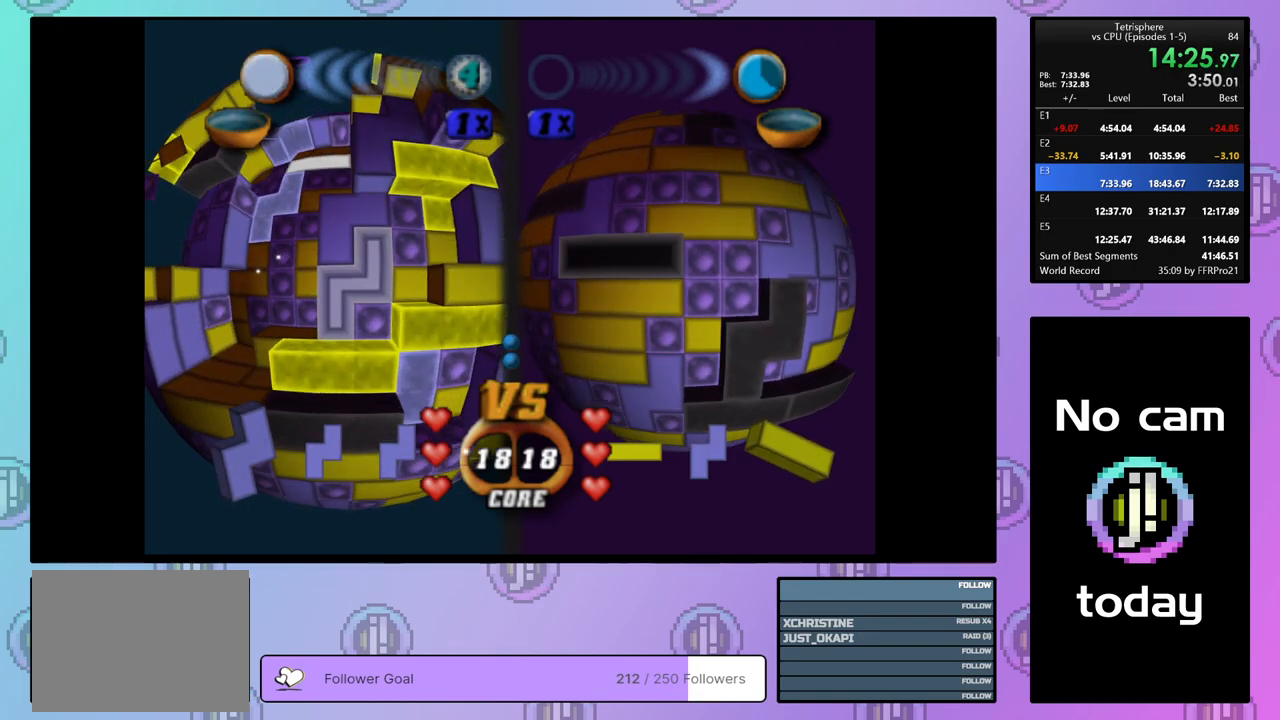
{"buttons": ["DPAD_LEFT"], "right_stick": "center", "events": [[67, "DPAD_LEFT", "down"], [83, "CROSS", "up"], [133, "DPAD_LEFT", "up"], [200, "DPAD_LEFT", "down"], [283, "DPAD_LEFT", "up"], [367, "DPAD_LEFT", "down"], [417, "DPAD_LEFT", "up"], [500, "DPAD_LEFT", "down"]]}
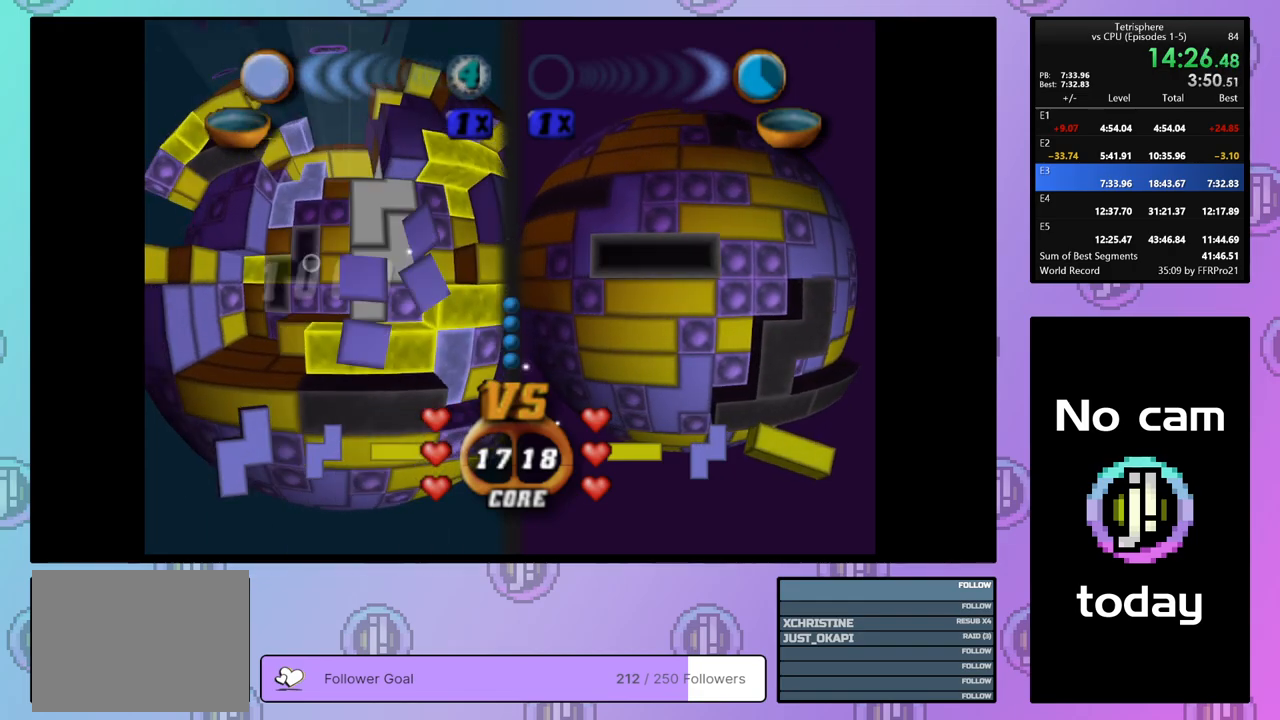
{"buttons": ["DPAD_LEFT"], "right_stick": "center", "events": [[83, "DPAD_LEFT", "up"], [233, "DPAD_UP", "down"], [317, "DPAD_UP", "up"], [433, "DPAD_LEFT", "down"]]}
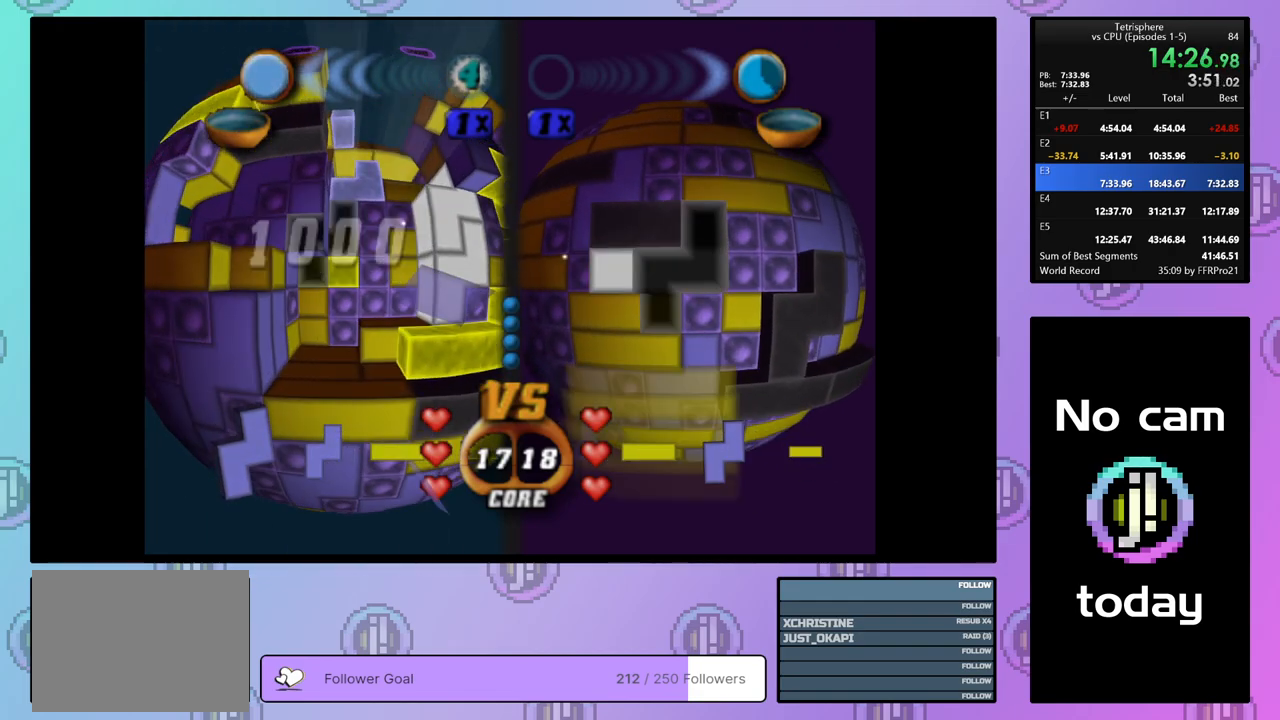
{"buttons": ["SQUARE"], "right_stick": "center", "events": [[17, "DPAD_LEFT", "up"], [83, "SQUARE", "down"], [217, "DPAD_UP", "down"], [317, "DPAD_UP", "up"]]}
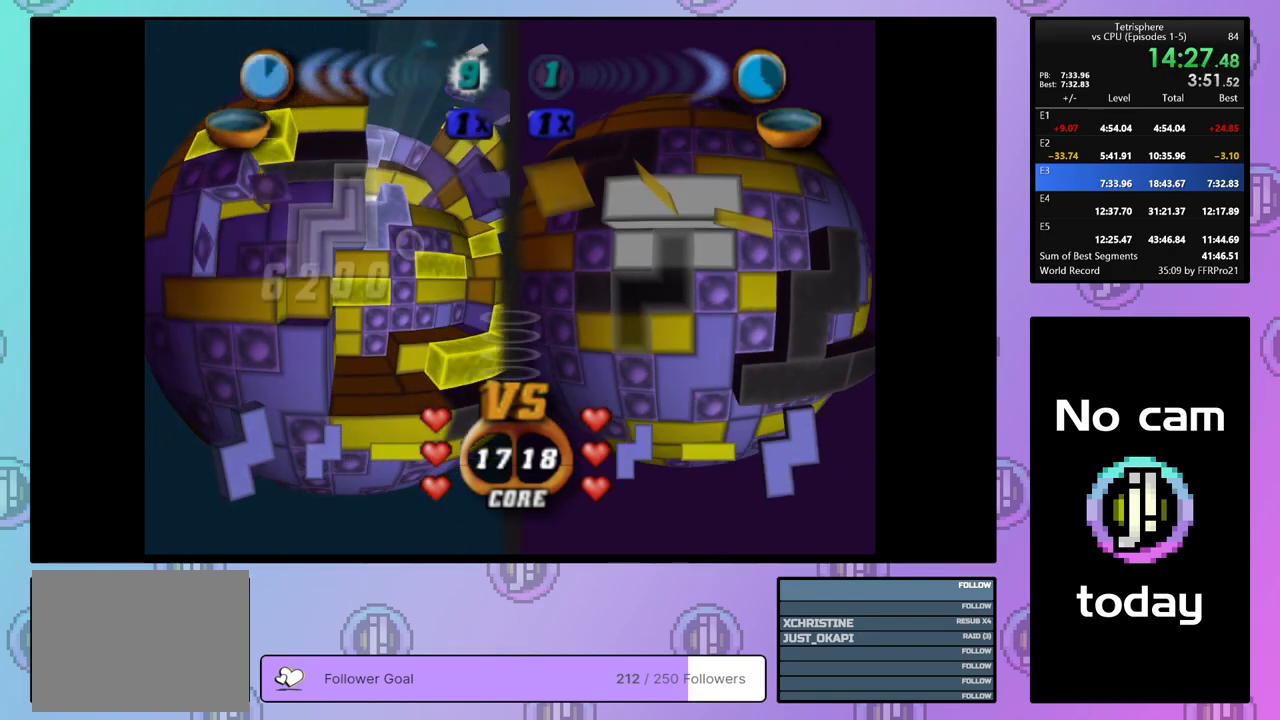
{"buttons": [], "right_stick": "center", "events": [[33, "SQUARE", "up"], [133, "CROSS", "down"], [250, "CROSS", "up"], [283, "DPAD_RIGHT", "down"], [367, "DPAD_RIGHT", "up"], [433, "DPAD_RIGHT", "down"], [500, "DPAD_RIGHT", "up"]]}
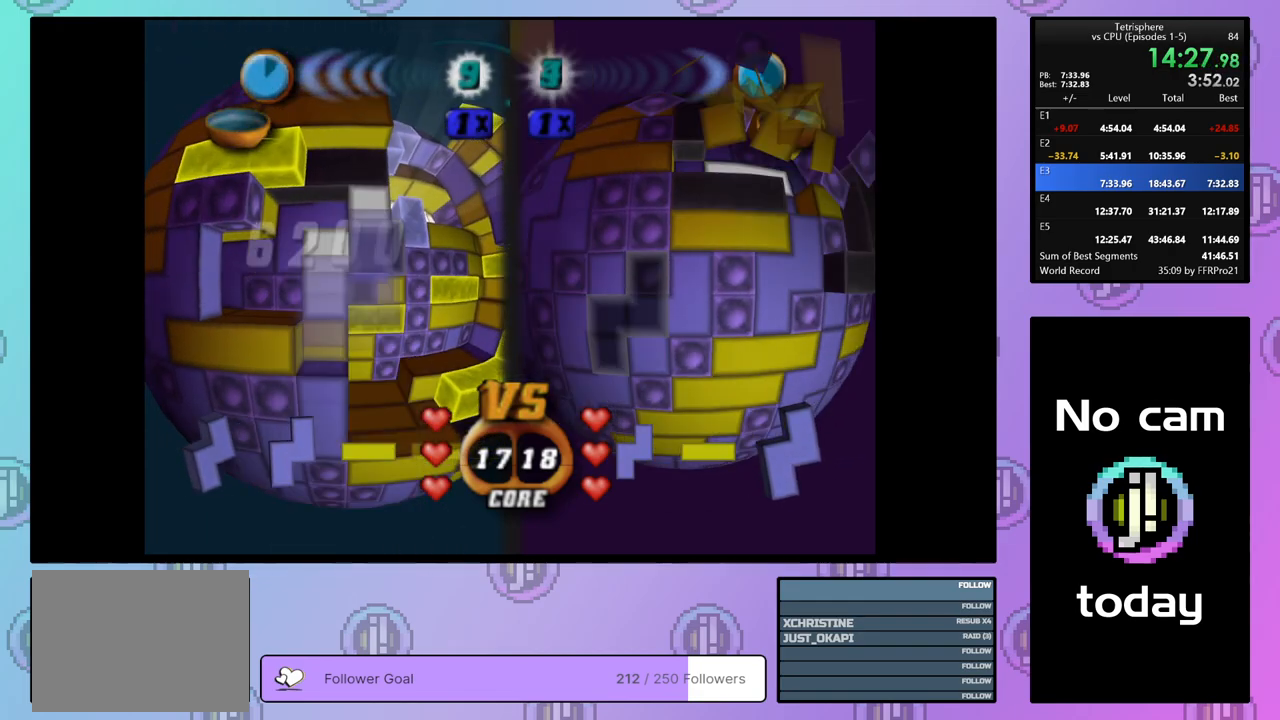
{"buttons": ["SQUARE"], "right_stick": "center", "events": [[100, "DPAD_UP", "down"], [200, "DPAD_UP", "up"], [233, "SQUARE", "down"], [383, "DPAD_RIGHT", "down"], [483, "DPAD_RIGHT", "up"]]}
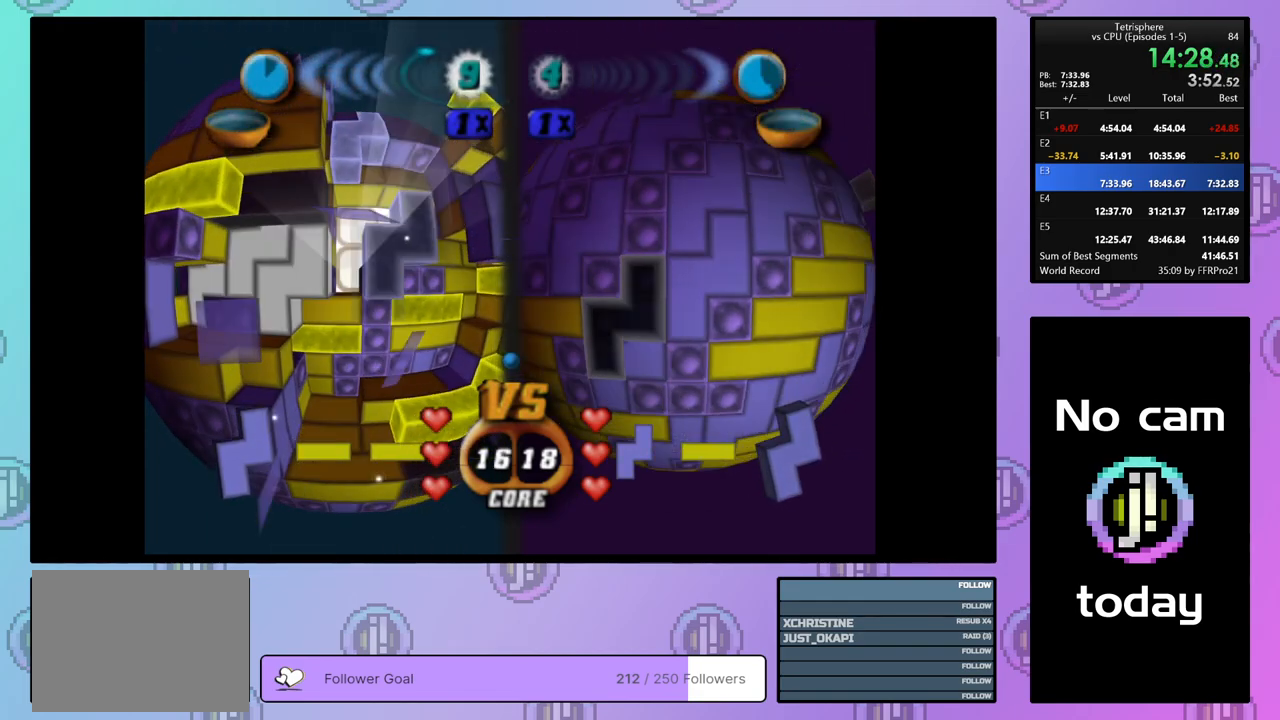
{"buttons": ["CROSS"], "right_stick": "center", "events": [[33, "DPAD_RIGHT", "down"], [133, "DPAD_RIGHT", "up"], [317, "SQUARE", "up"], [433, "CROSS", "down"]]}
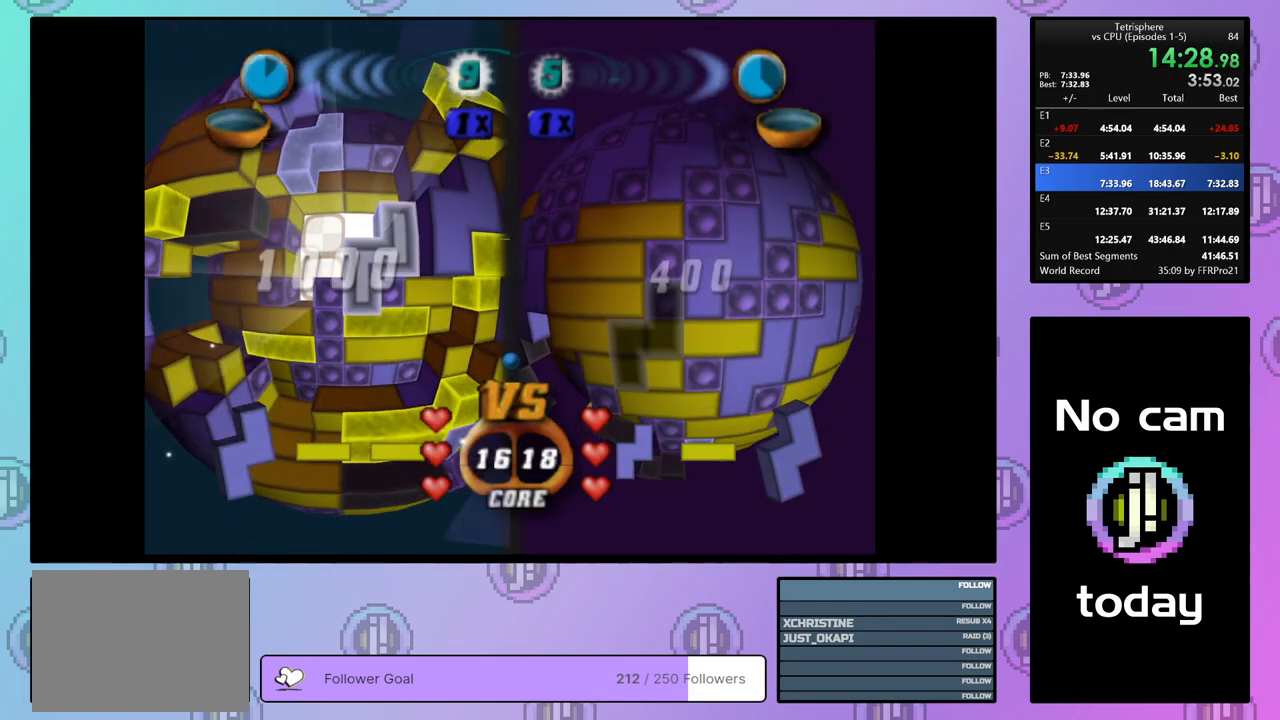
{"buttons": ["DPAD_RIGHT"], "right_stick": "center", "events": [[50, "CROSS", "up"], [117, "DPAD_DOWN", "down"], [200, "DPAD_DOWN", "up"], [283, "DPAD_DOWN", "down"], [350, "DPAD_DOWN", "up"], [467, "DPAD_RIGHT", "down"]]}
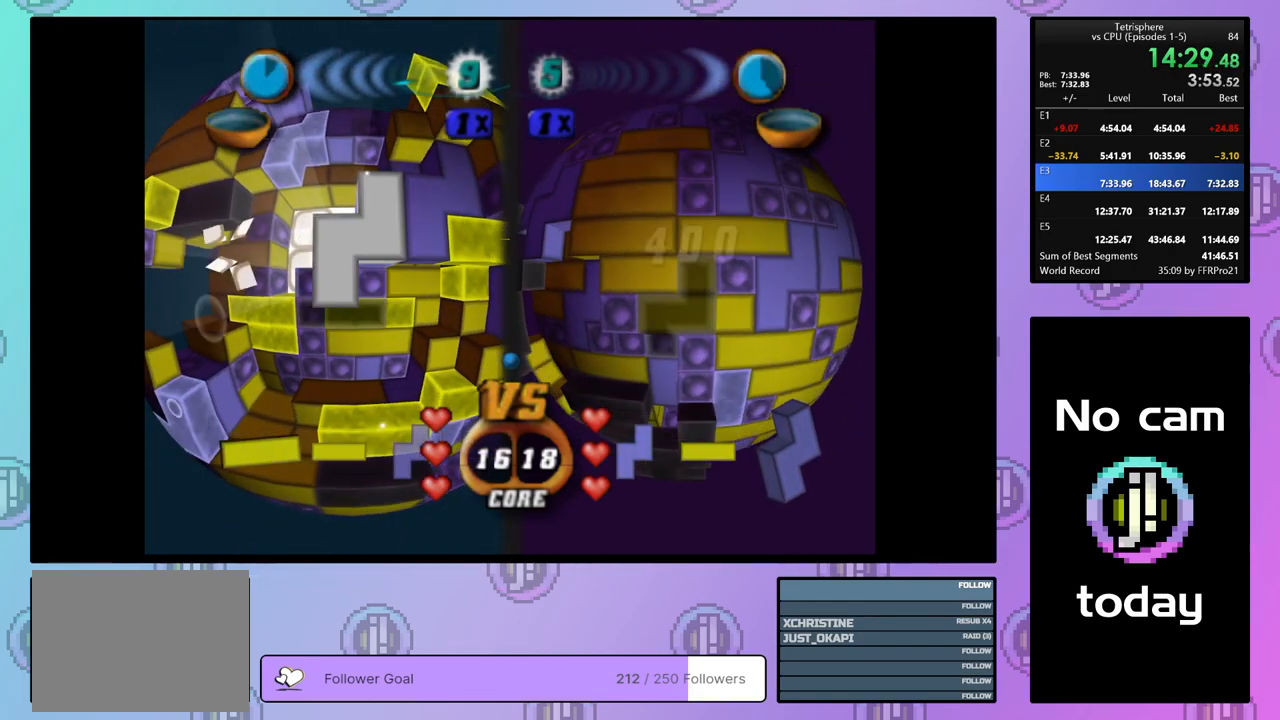
{"buttons": [], "right_stick": "center", "events": [[50, "DPAD_RIGHT", "up"], [117, "DPAD_RIGHT", "down"], [217, "DPAD_RIGHT", "up"], [283, "DPAD_RIGHT", "down"], [333, "DPAD_RIGHT", "up"], [433, "DPAD_UP", "down"], [500, "DPAD_UP", "up"]]}
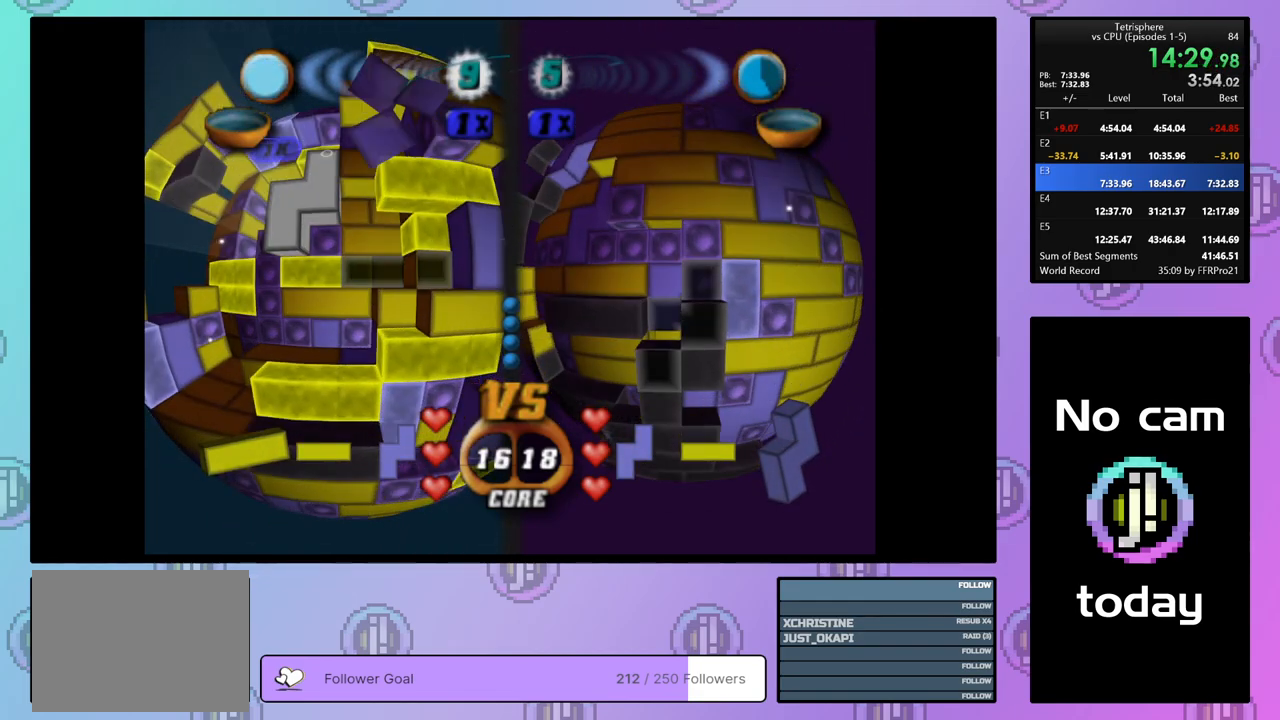
{"buttons": ["SQUARE"], "right_stick": "center", "events": [[67, "SQUARE", "down"], [200, "DPAD_LEFT", "down"], [283, "DPAD_LEFT", "up"], [333, "DPAD_LEFT", "down"], [417, "DPAD_LEFT", "up"]]}
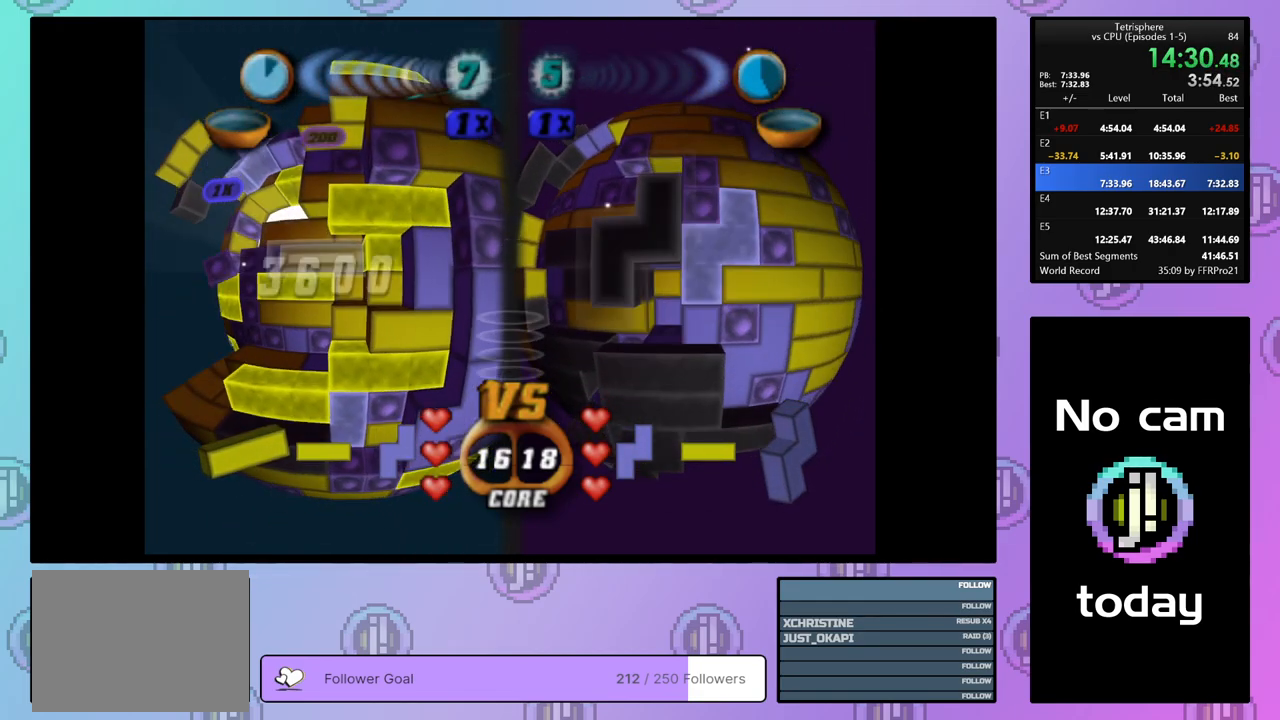
{"buttons": ["DPAD_LEFT"], "right_stick": "center", "events": [[117, "SQUARE", "up"], [183, "CROSS", "down"], [317, "CROSS", "up"], [350, "DPAD_LEFT", "down"], [400, "DPAD_LEFT", "up"], [483, "DPAD_LEFT", "down"]]}
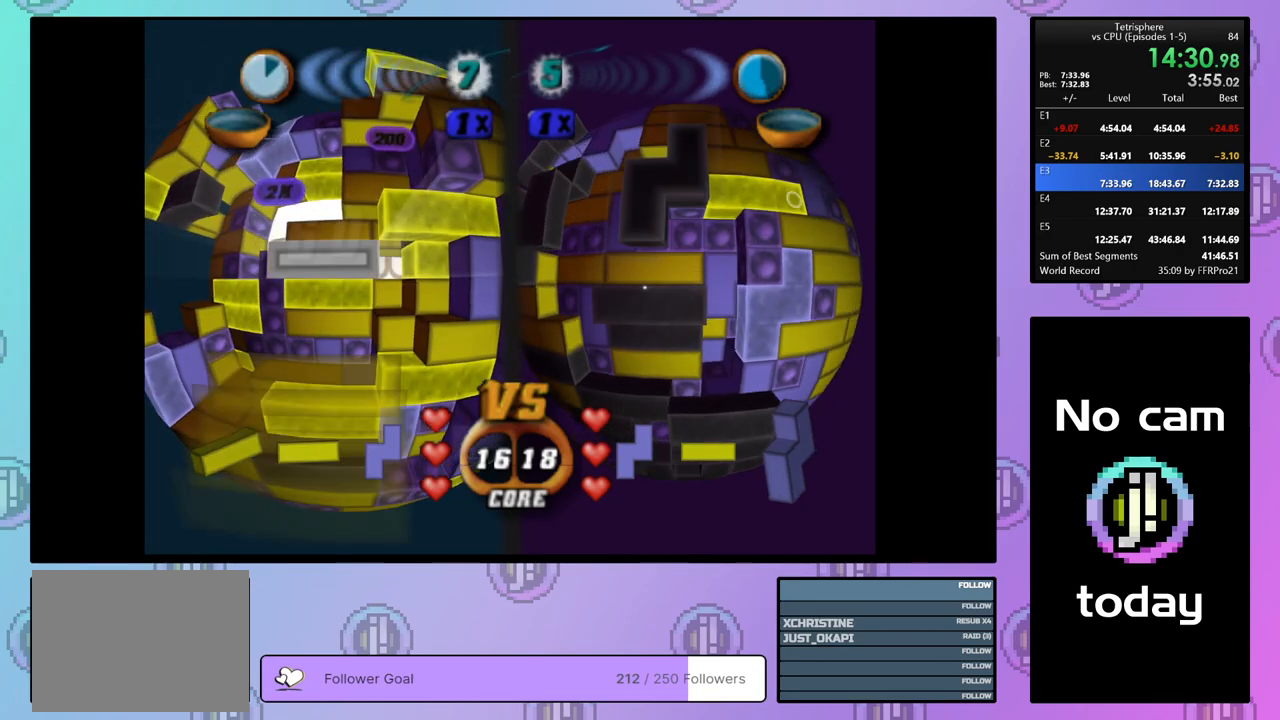
{"buttons": [], "right_stick": "center", "events": [[67, "DPAD_LEFT", "up"], [133, "DPAD_LEFT", "down"], [183, "DPAD_LEFT", "up"], [417, "DPAD_LEFT", "down"], [500, "DPAD_LEFT", "up"]]}
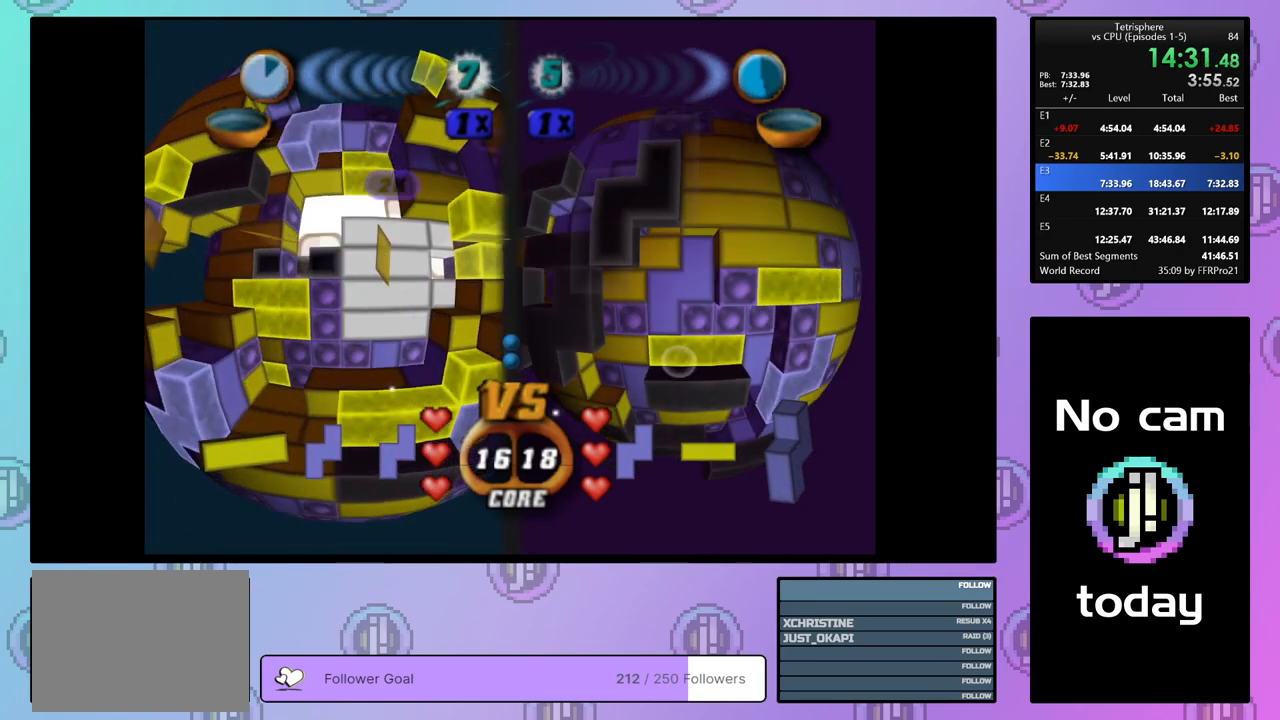
{"buttons": ["SQUARE", "DPAD_RIGHT"], "right_stick": "center", "events": [[83, "DPAD_LEFT", "down"], [167, "DPAD_LEFT", "up"], [233, "DPAD_LEFT", "down"], [300, "DPAD_LEFT", "up"], [383, "SQUARE", "down"], [450, "DPAD_RIGHT", "down"]]}
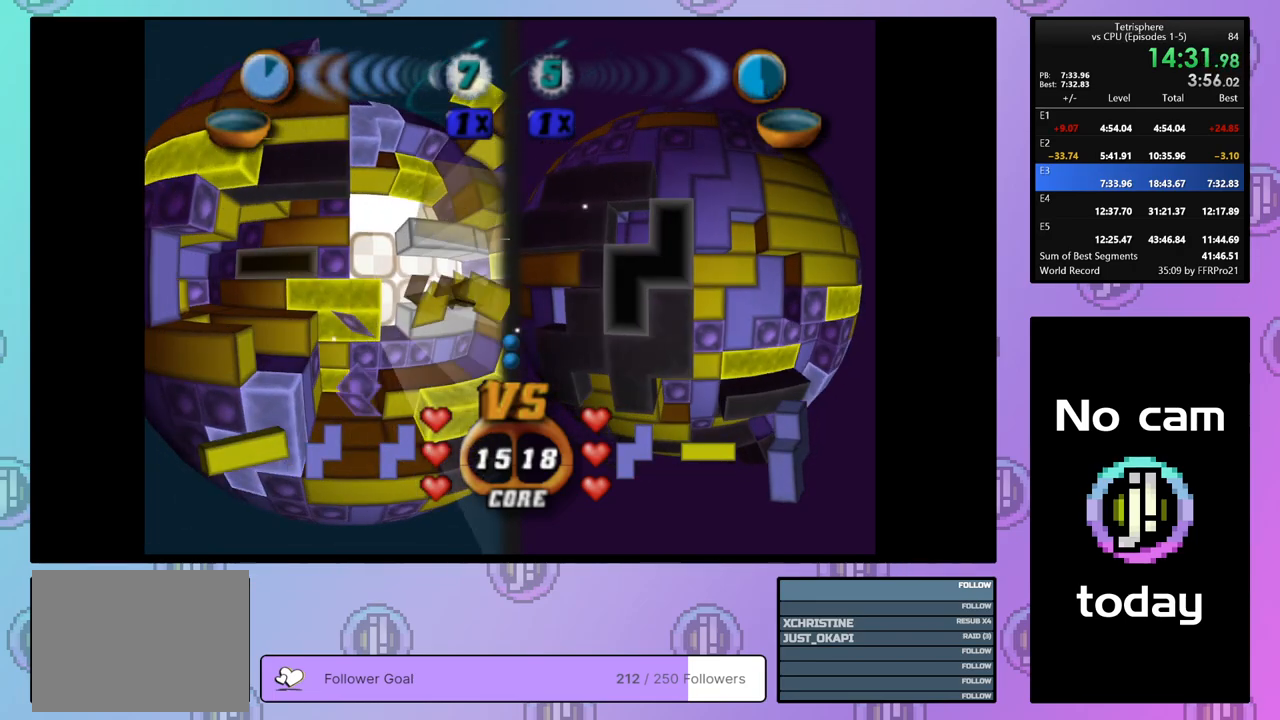
{"buttons": ["DPAD_LEFT"], "right_stick": "center", "events": [[33, "DPAD_RIGHT", "up"], [83, "DPAD_RIGHT", "down"], [183, "DPAD_RIGHT", "up"], [267, "SQUARE", "up"], [300, "DPAD_UP", "down"], [383, "DPAD_UP", "up"], [500, "DPAD_LEFT", "down"]]}
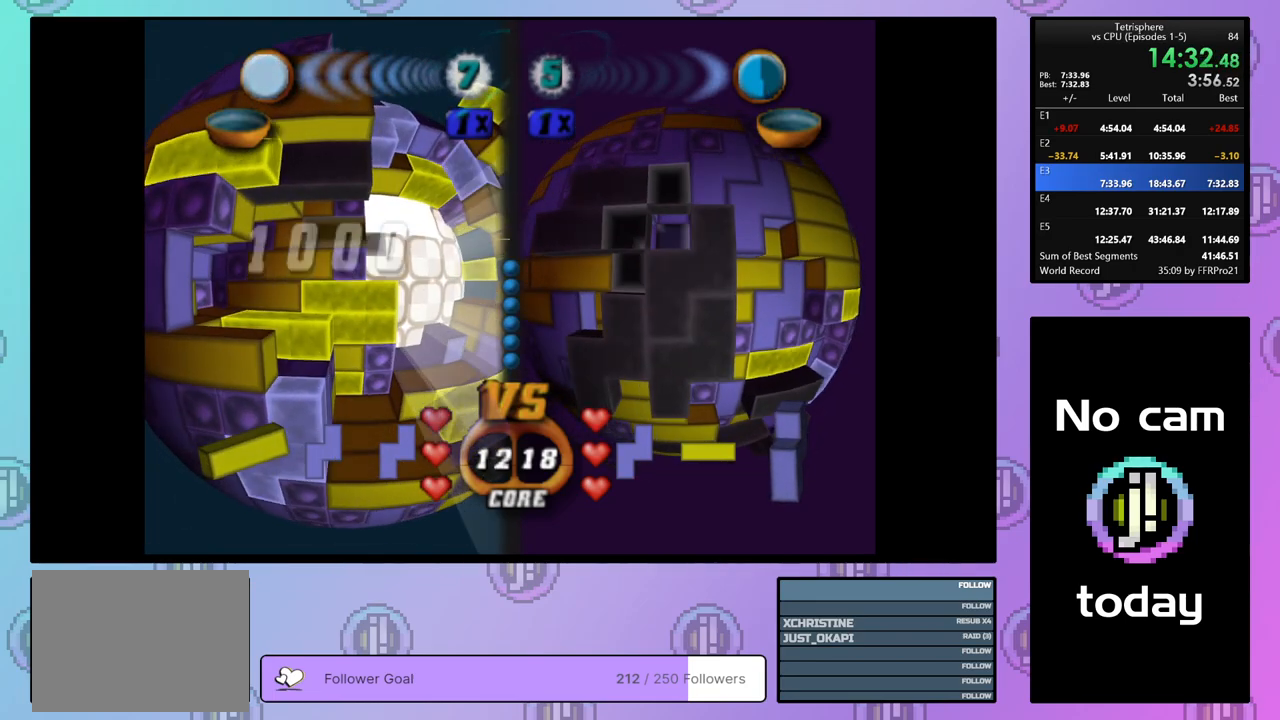
{"buttons": ["SQUARE"], "right_stick": "center", "events": [[83, "DPAD_LEFT", "up"], [133, "SQUARE", "down"], [333, "DPAD_RIGHT", "down"], [433, "DPAD_RIGHT", "up"]]}
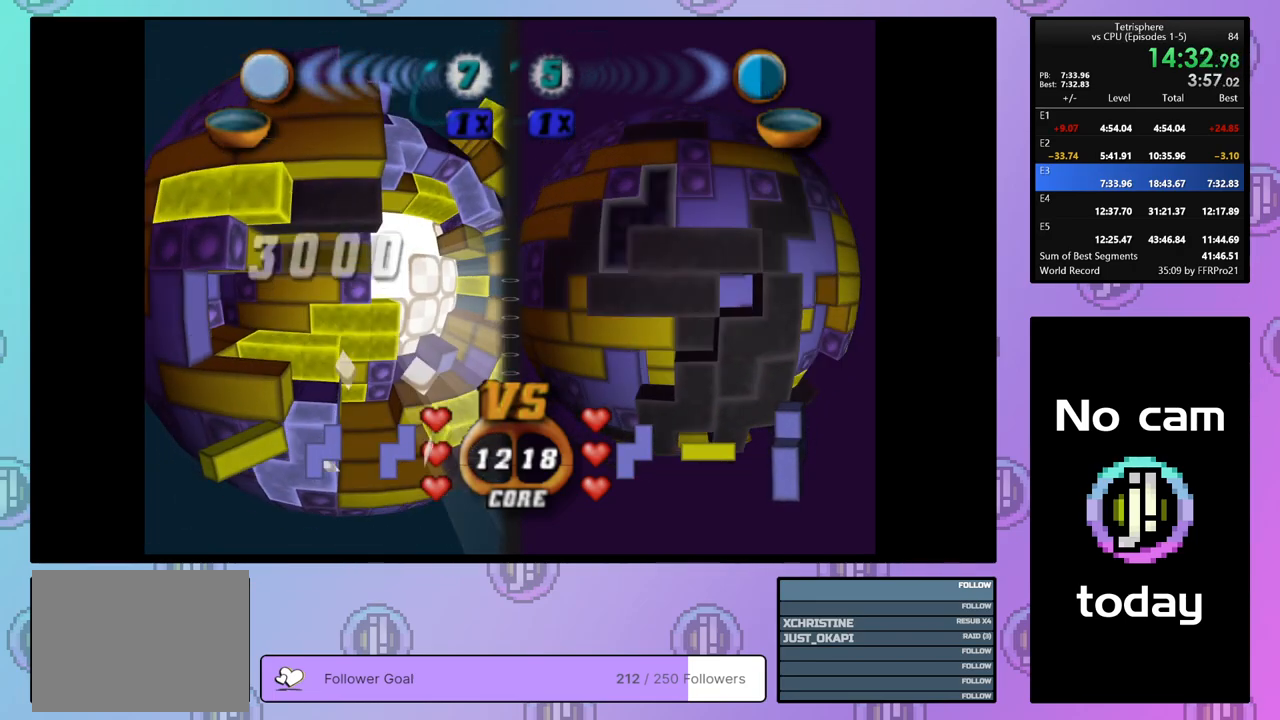
{"buttons": ["SQUARE"], "right_stick": "center", "events": [[67, "DPAD_LEFT", "down"], [67, "SQUARE", "up"], [167, "DPAD_LEFT", "up"], [217, "DPAD_LEFT", "down"], [283, "DPAD_LEFT", "up"], [350, "DPAD_DOWN", "down"], [450, "DPAD_DOWN", "up"], [450, "SQUARE", "down"]]}
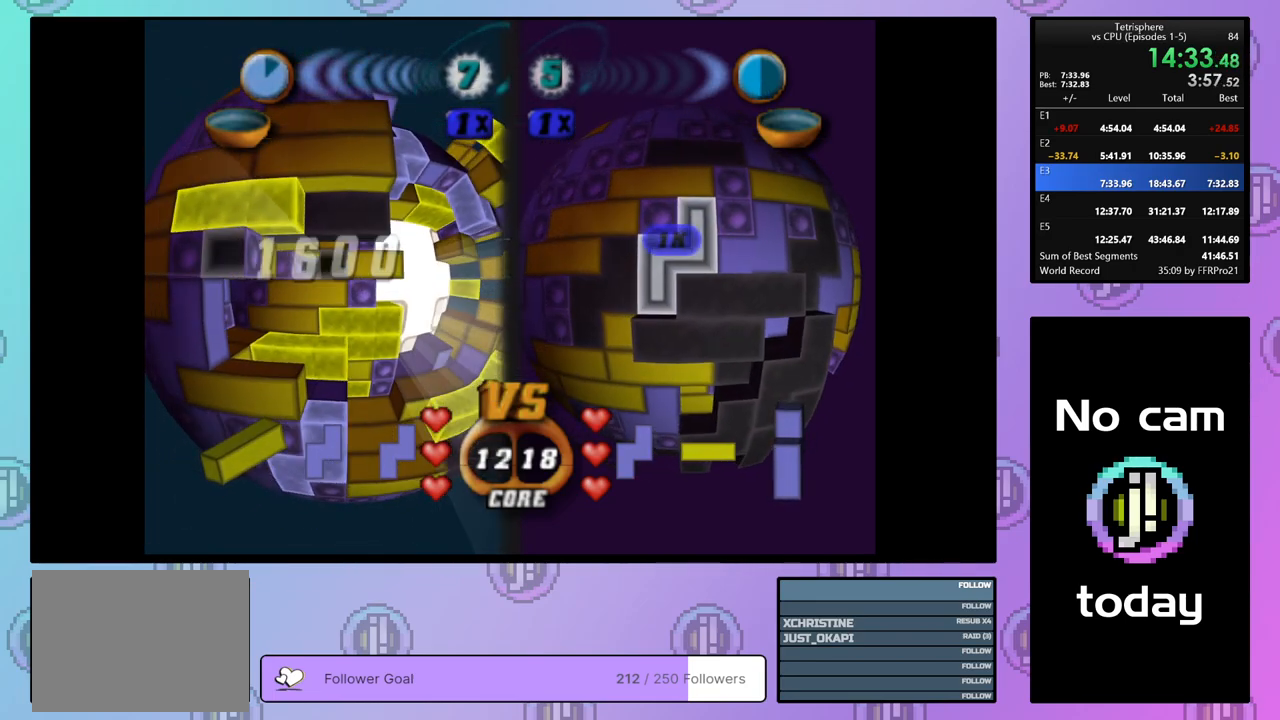
{"buttons": [], "right_stick": "center", "events": [[133, "DPAD_RIGHT", "down"], [200, "DPAD_RIGHT", "up"], [267, "DPAD_RIGHT", "down"], [350, "DPAD_RIGHT", "up"], [500, "SQUARE", "up"]]}
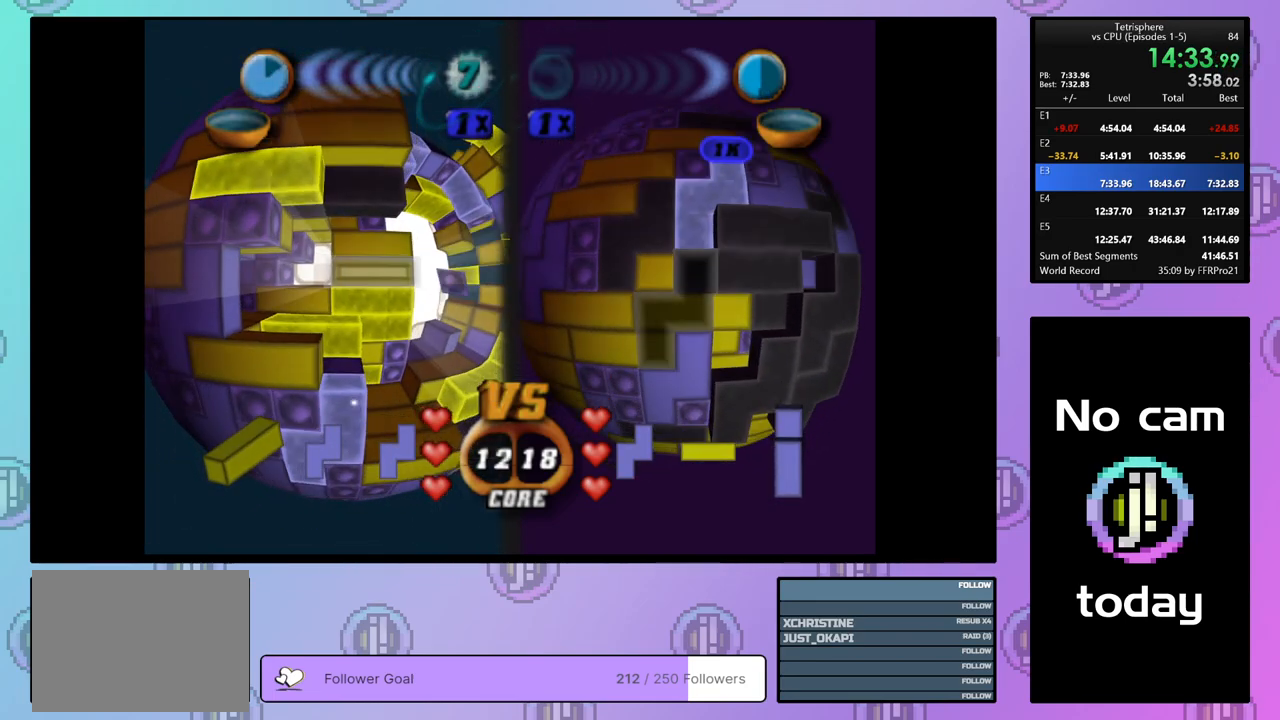
{"buttons": ["DPAD_RIGHT"], "right_stick": "center", "events": [[83, "CROSS", "down"], [200, "CROSS", "up"], [250, "DPAD_RIGHT", "down"], [350, "DPAD_RIGHT", "up"], [400, "DPAD_RIGHT", "down"]]}
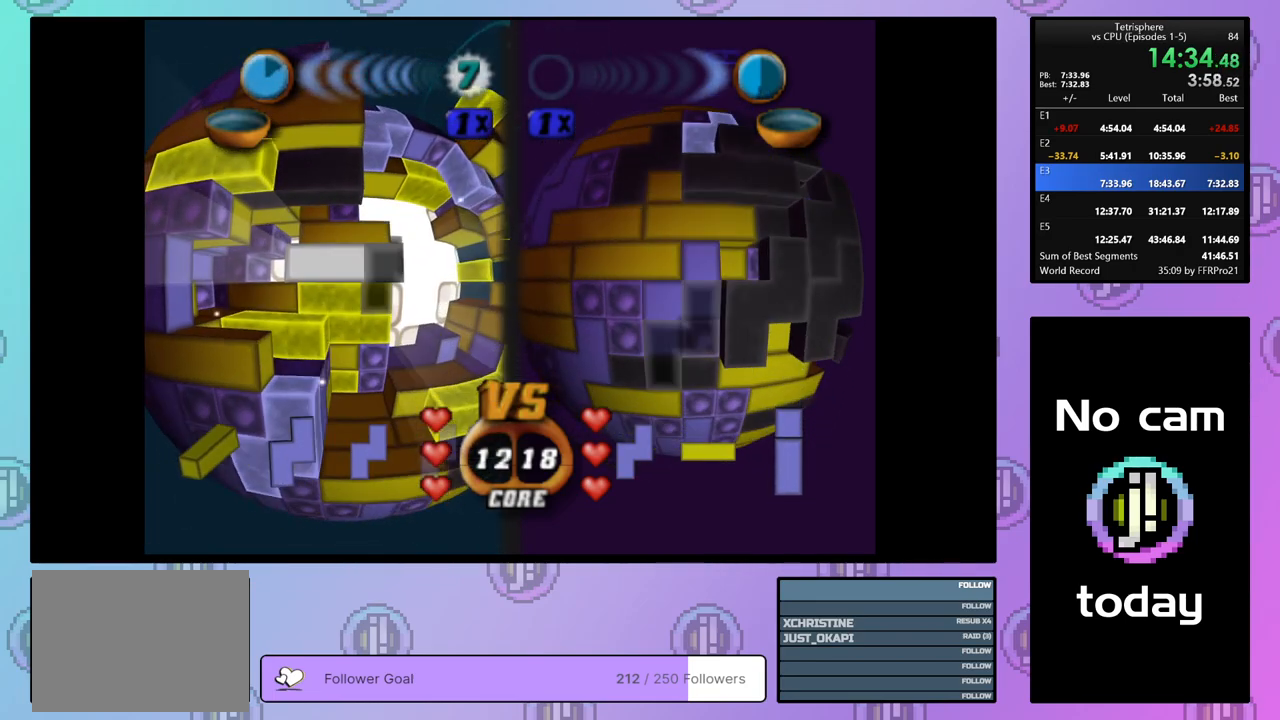
{"buttons": [], "right_stick": "center", "events": [[17, "DPAD_RIGHT", "up"], [67, "DPAD_RIGHT", "down"], [150, "DPAD_RIGHT", "up"], [267, "DPAD_UP", "down"], [333, "DPAD_UP", "up"], [400, "DPAD_UP", "down"], [483, "DPAD_UP", "up"]]}
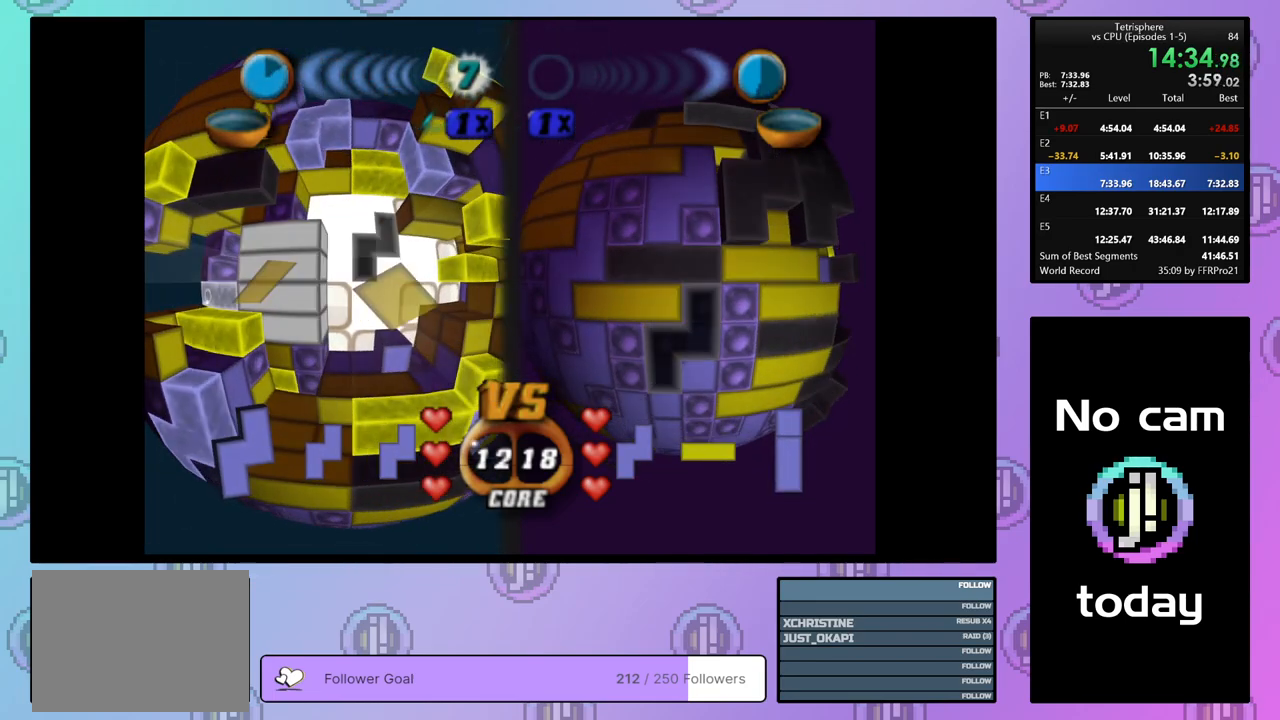
{"buttons": ["DPAD_UP"], "right_stick": "center", "events": [[50, "DPAD_UP", "down"], [133, "DPAD_UP", "up"], [200, "DPAD_UP", "down"], [283, "DPAD_UP", "up"], [350, "DPAD_UP", "down"], [433, "DPAD_UP", "up"], [483, "DPAD_UP", "down"]]}
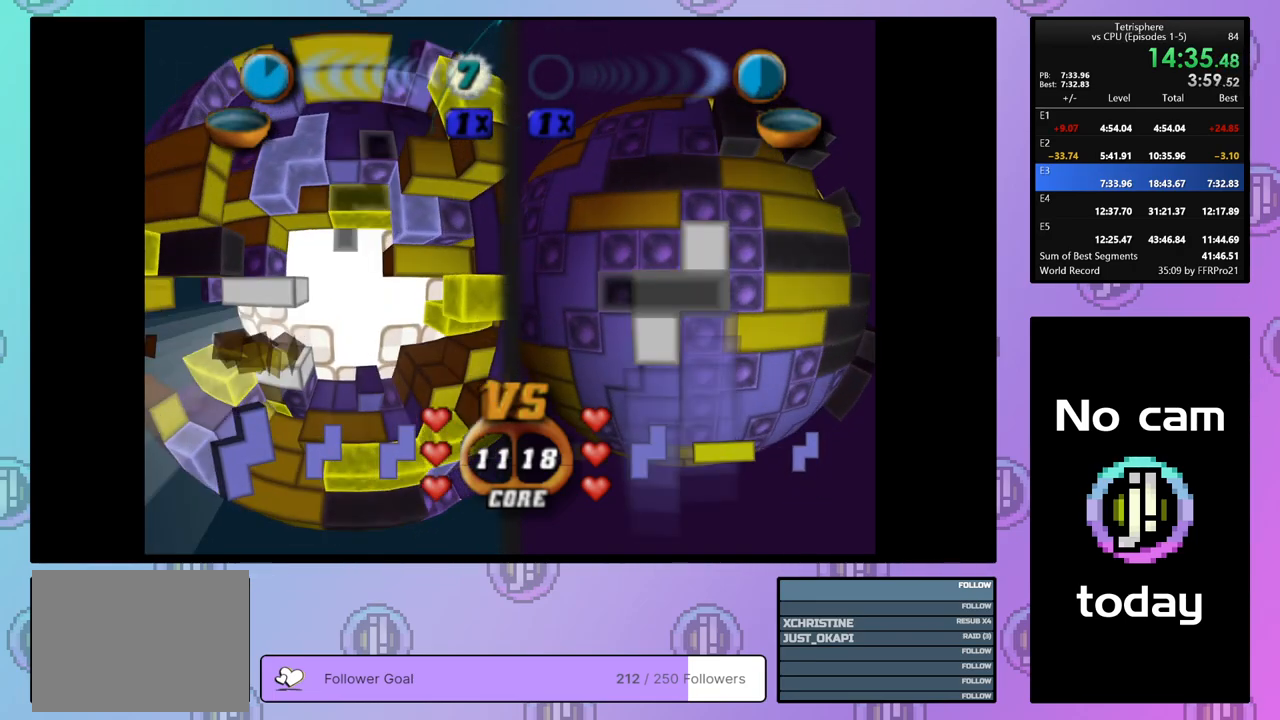
{"buttons": [], "right_stick": "center", "events": [[83, "DPAD_UP", "up"]]}
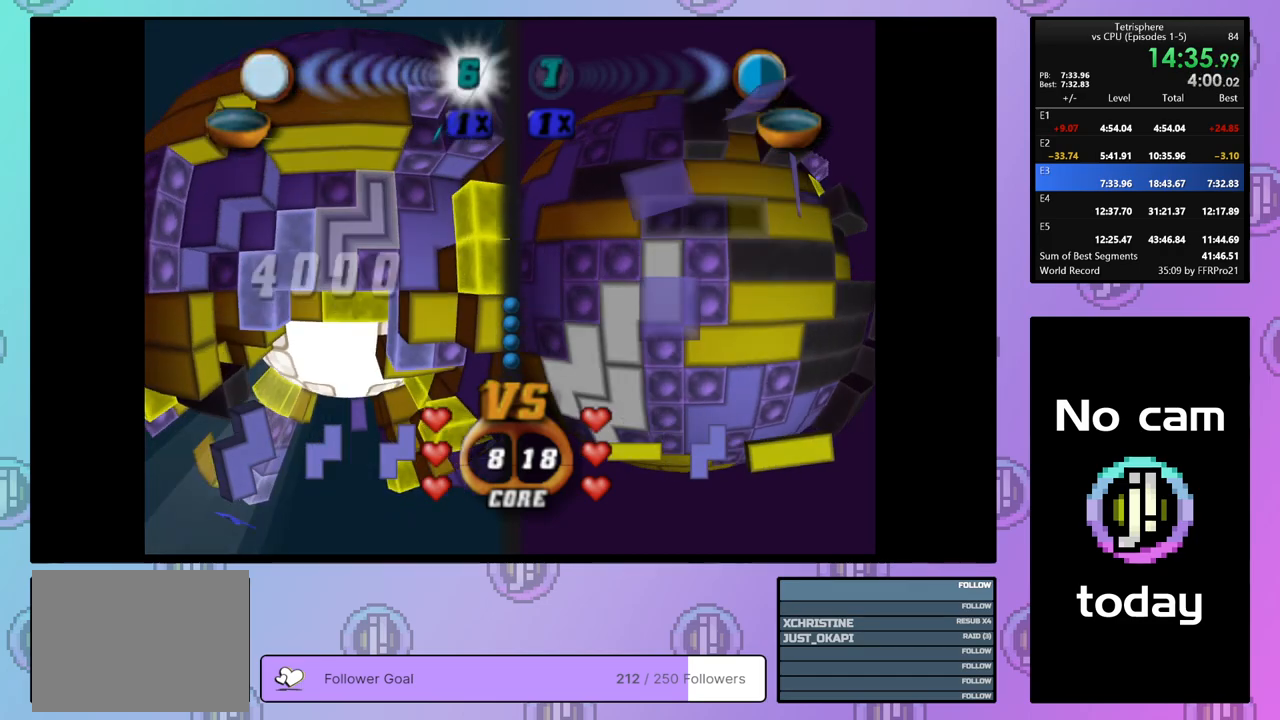
{"buttons": ["CROSS"], "right_stick": "center", "events": [[133, "CROSS", "down"], [283, "CROSS", "up"], [467, "CROSS", "down"]]}
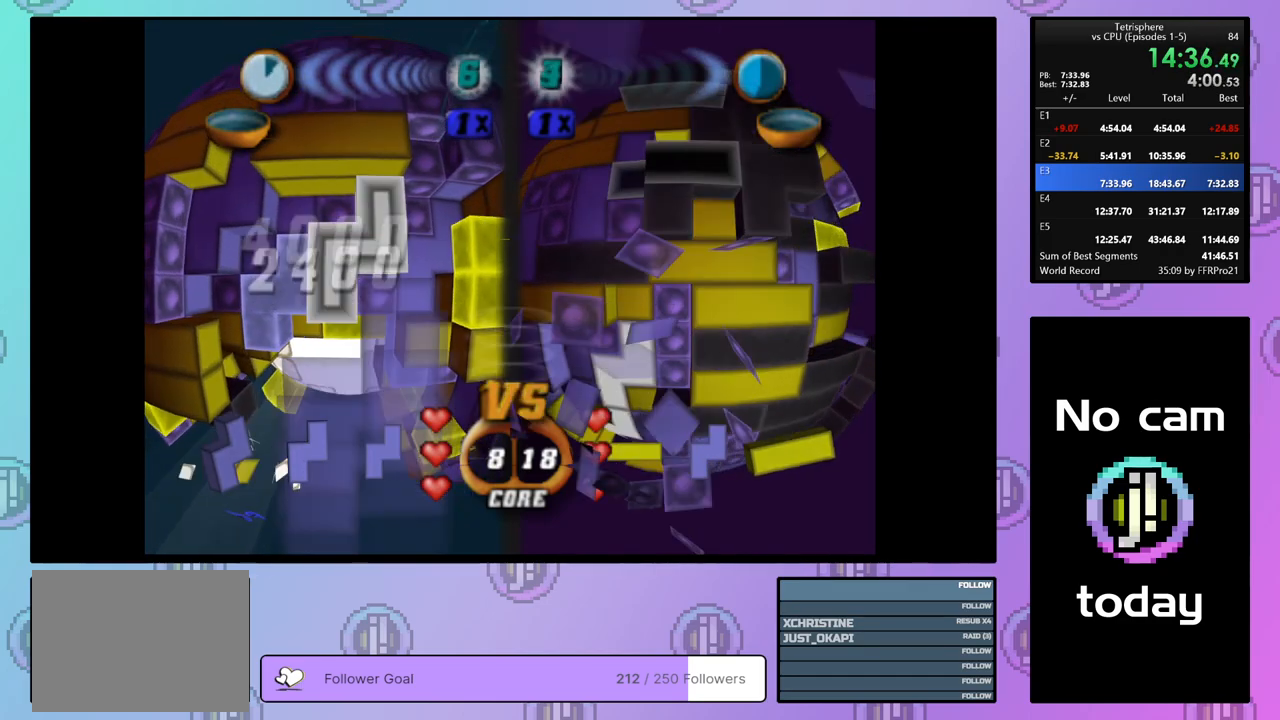
{"buttons": [], "right_stick": "center", "events": [[117, "CROSS", "up"], [250, "CROSS", "down"], [400, "CROSS", "up"]]}
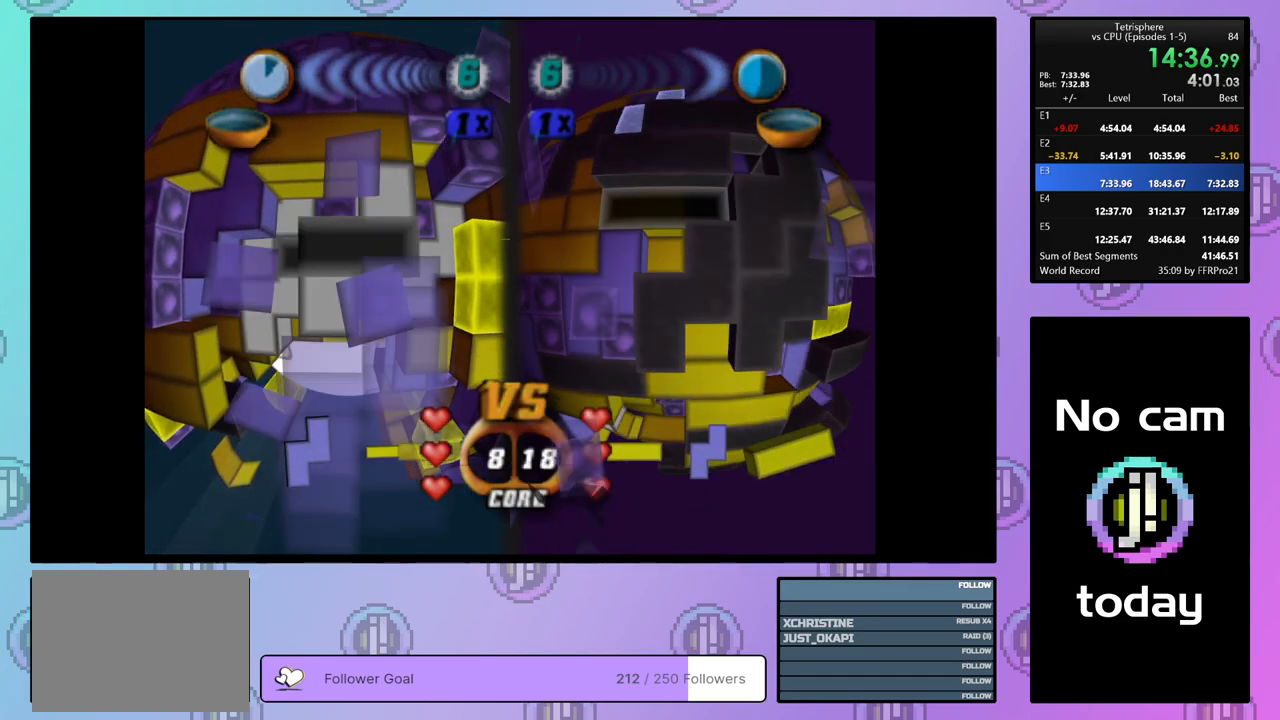
{"buttons": [], "right_stick": "center", "events": [[133, "DPAD_DOWN", "down"], [233, "DPAD_DOWN", "up"], [367, "DPAD_DOWN", "down"], [433, "DPAD_DOWN", "up"]]}
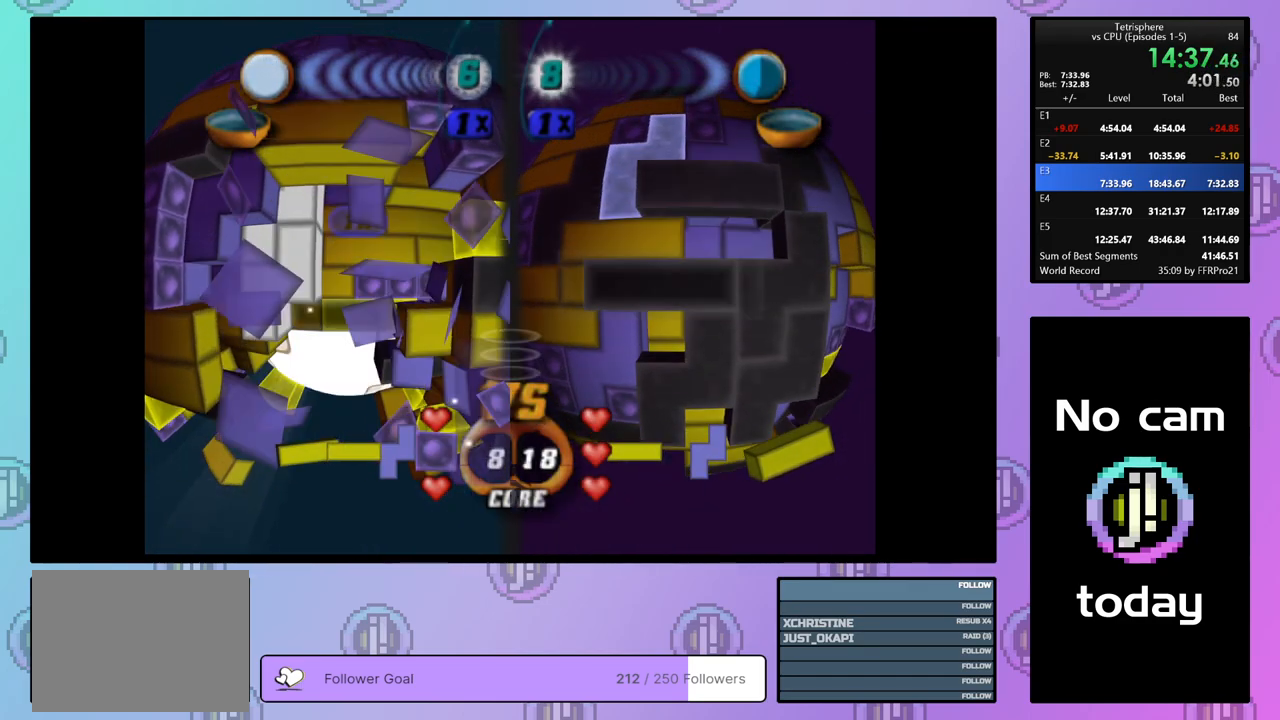
{"buttons": [], "right_stick": "center", "events": [[183, "DPAD_DOWN", "down"], [233, "DPAD_DOWN", "up"], [383, "DPAD_LEFT", "down"], [467, "DPAD_LEFT", "up"]]}
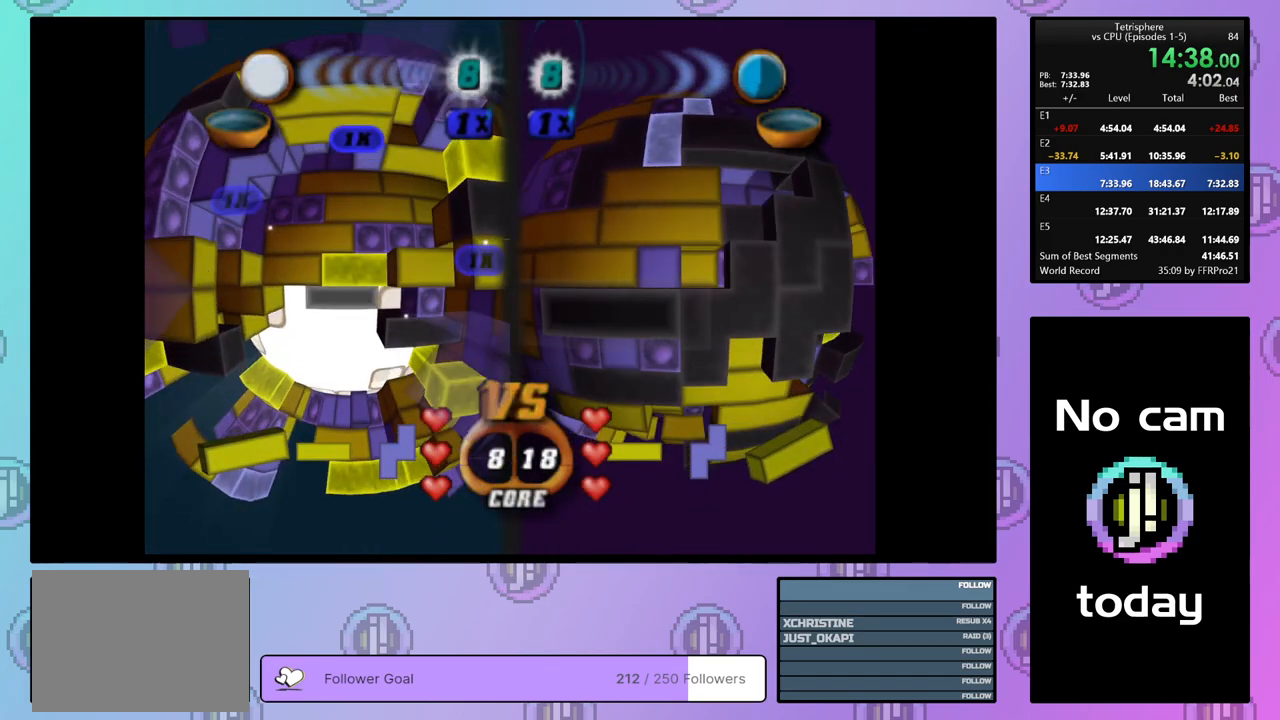
{"buttons": [], "right_stick": "center", "events": [[33, "DPAD_LEFT", "down"], [117, "DPAD_LEFT", "up"], [233, "DPAD_UP", "down"], [333, "DPAD_UP", "up"]]}
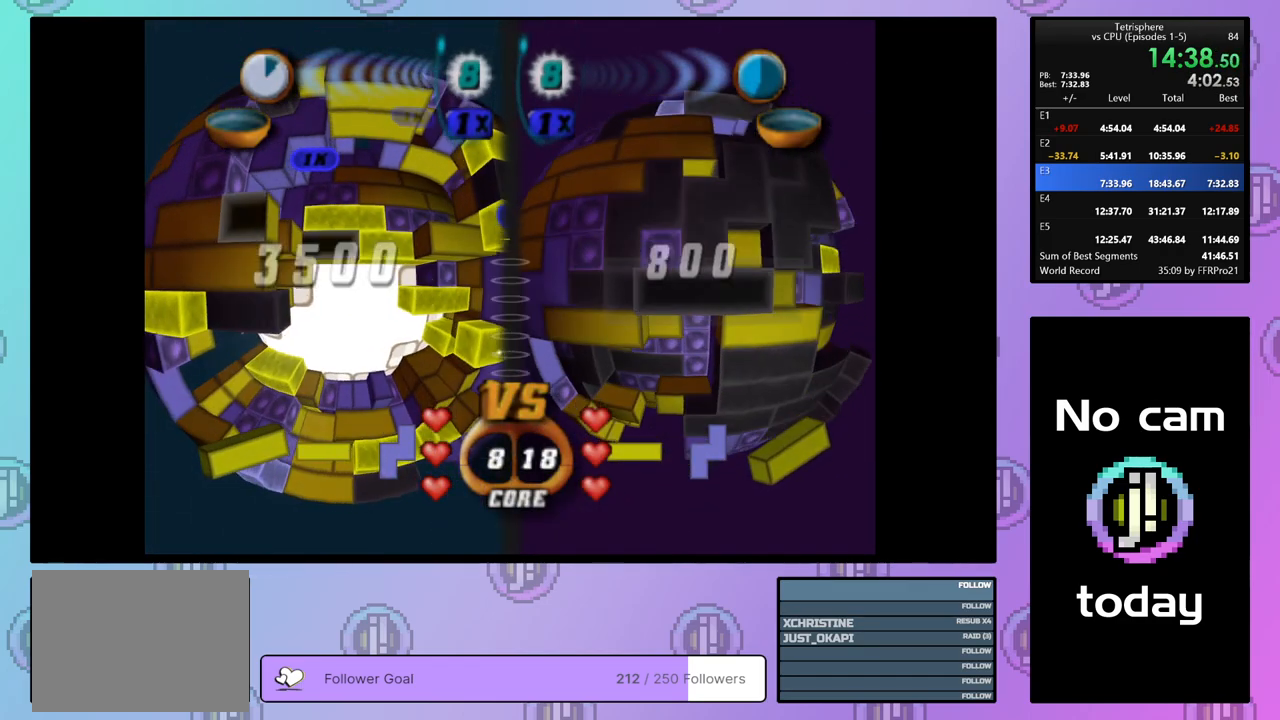
{"buttons": ["SQUARE", "DPAD_RIGHT"], "right_stick": "center", "events": [[50, "SQUARE", "down"], [167, "DPAD_DOWN", "down"], [267, "DPAD_DOWN", "up"], [350, "DPAD_RIGHT", "down"], [417, "DPAD_DOWN", "down"], [500, "DPAD_DOWN", "up"]]}